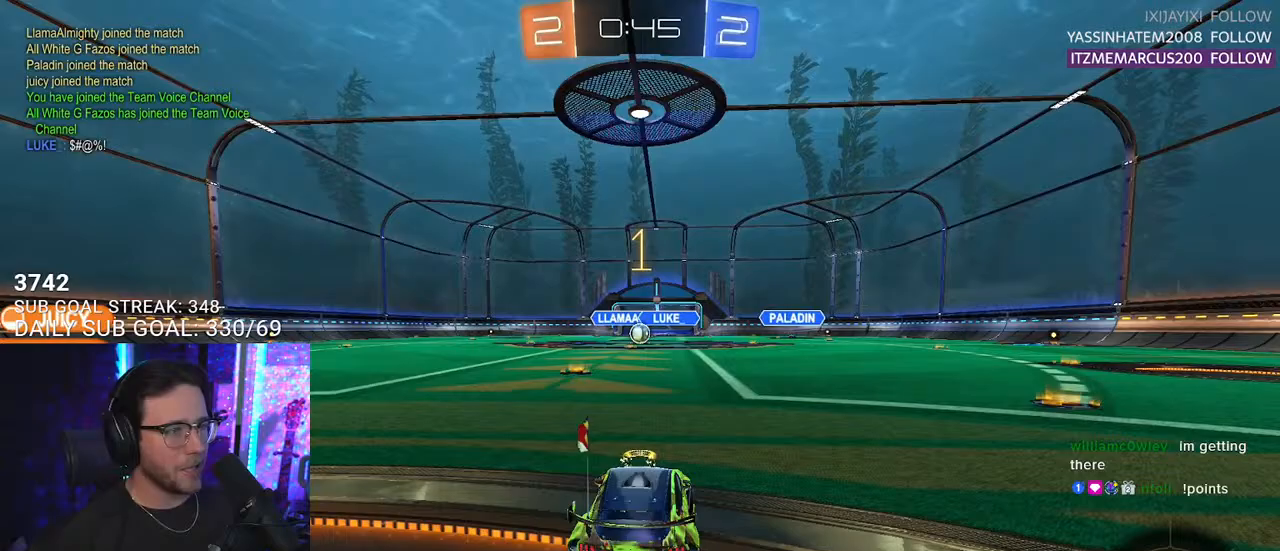
Gameplay with a controller (PlayStation layout); each line is a JSON object with the inputs held at the frame after it. "events" lists button and stick changes between this image and that frame as [ms after this image, input, new state], when the widget could be followed in between. Not read: SELECT START.
{"buttons": ["R1", "R2"], "left_stick": "up-right", "right_stick": "center", "events": [[350, "left_stick", "left"], [467, "left_stick", "up-right"]]}
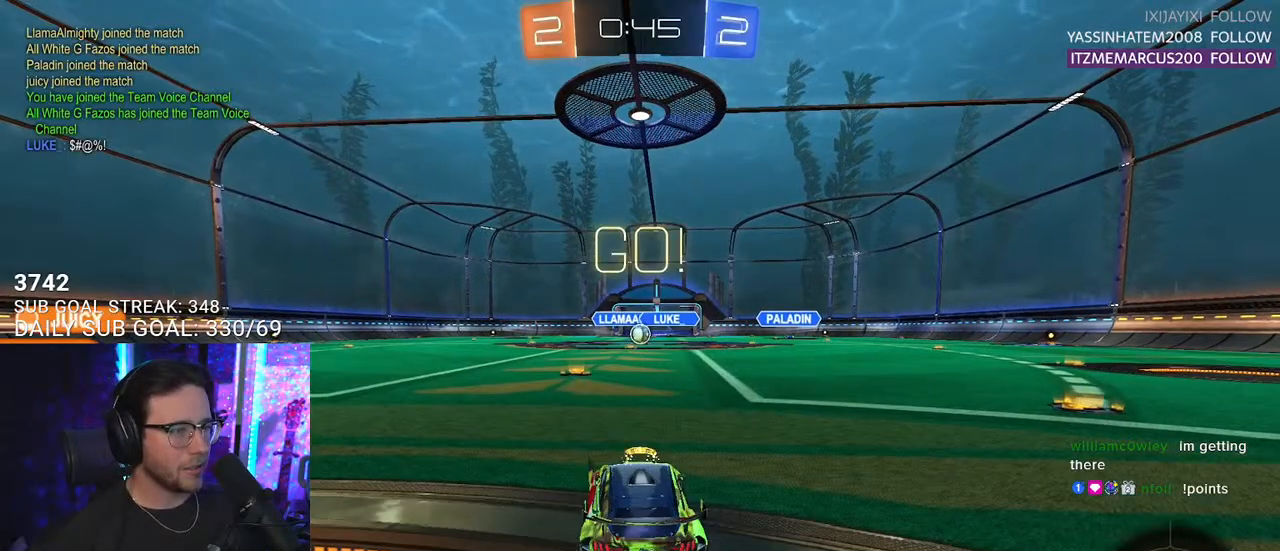
{"buttons": ["L2", "R2"], "left_stick": "down-left", "right_stick": "center", "events": [[33, "CROSS", "down"], [133, "CROSS", "up"], [133, "L2", "down"], [150, "left_stick", "up-left"], [183, "CROSS", "down"], [233, "CIRCLE", "down"], [233, "R1", "up"], [233, "TRIANGLE", "down"], [250, "CROSS", "up"], [250, "L2", "up"], [250, "left_stick", "down-right"], [283, "CIRCLE", "up"], [317, "TRIANGLE", "up"], [333, "left_stick", "down"], [383, "L2", "down"], [383, "TRIANGLE", "down"], [433, "left_stick", "down-left"], [500, "TRIANGLE", "up"]]}
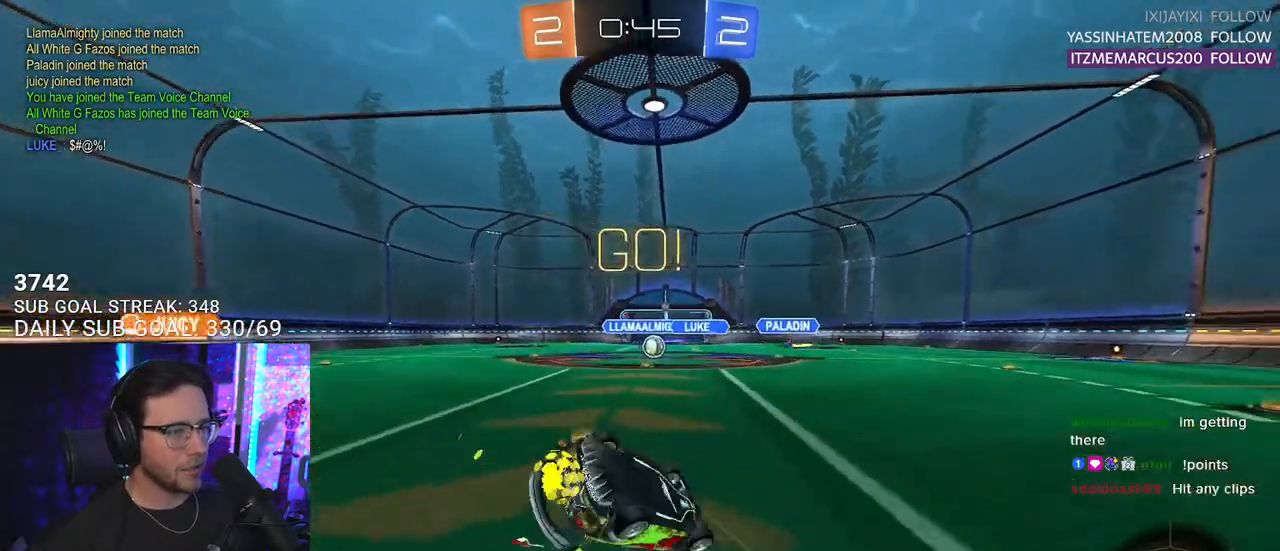
{"buttons": ["R1", "R2"], "left_stick": "down-left", "right_stick": "center", "events": [[250, "R1", "down"], [367, "R1", "up"], [450, "R1", "down"], [483, "L2", "up"]]}
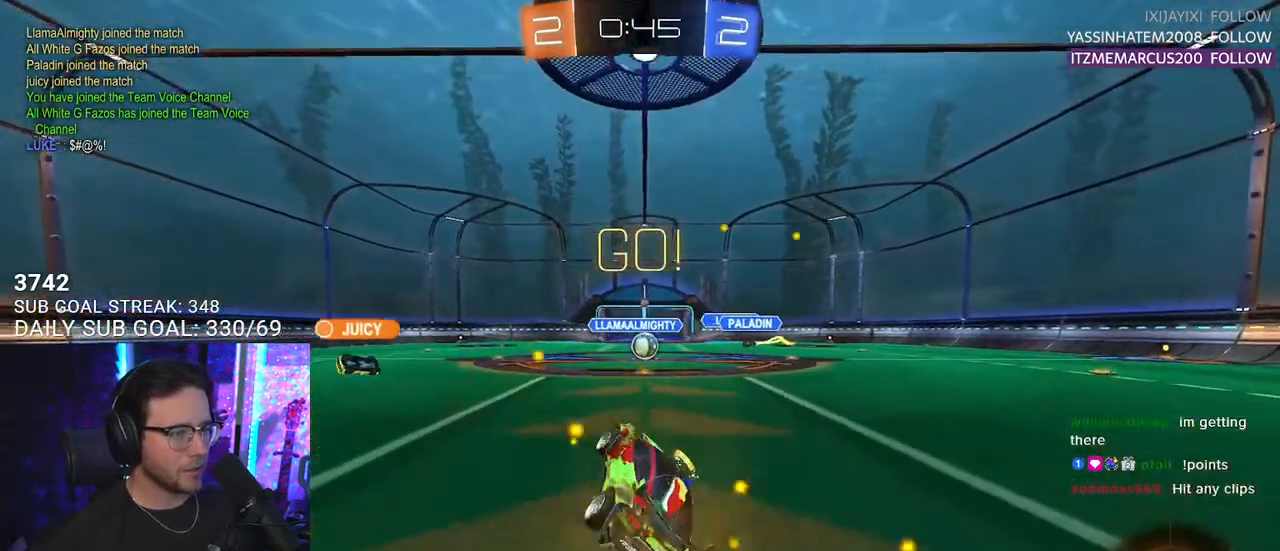
{"buttons": ["R2"], "left_stick": "center", "right_stick": "center", "events": [[17, "left_stick", "center"], [33, "R1", "up"], [267, "left_stick", "right"], [483, "left_stick", "center"]]}
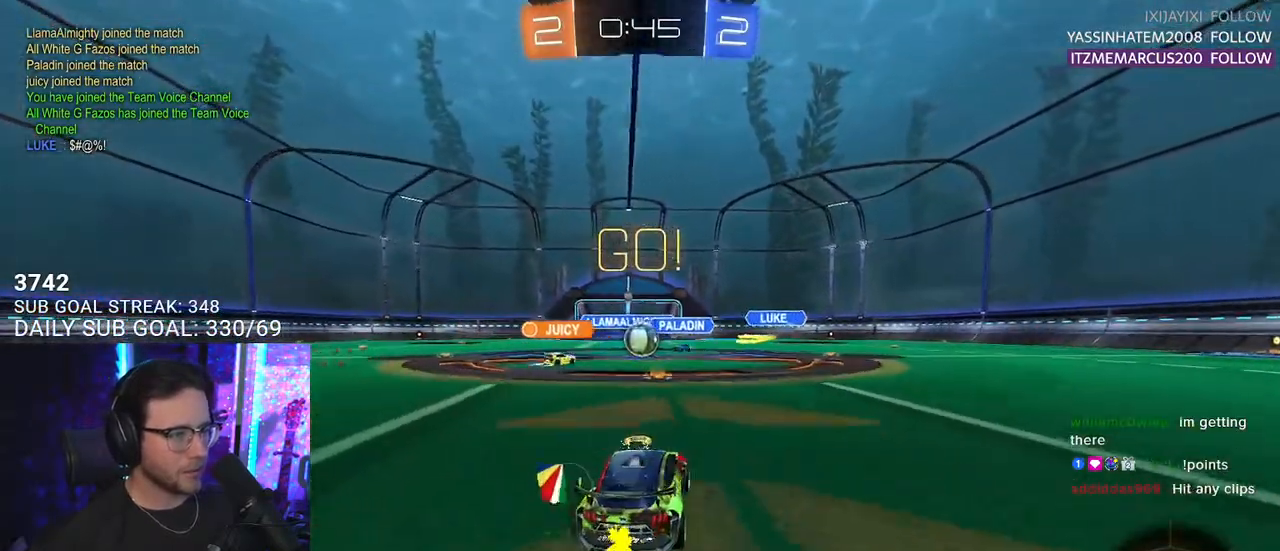
{"buttons": ["SQUARE", "R2"], "left_stick": "right", "right_stick": "center", "events": [[183, "left_stick", "left"], [267, "left_stick", "center"], [417, "left_stick", "right"], [483, "SQUARE", "down"]]}
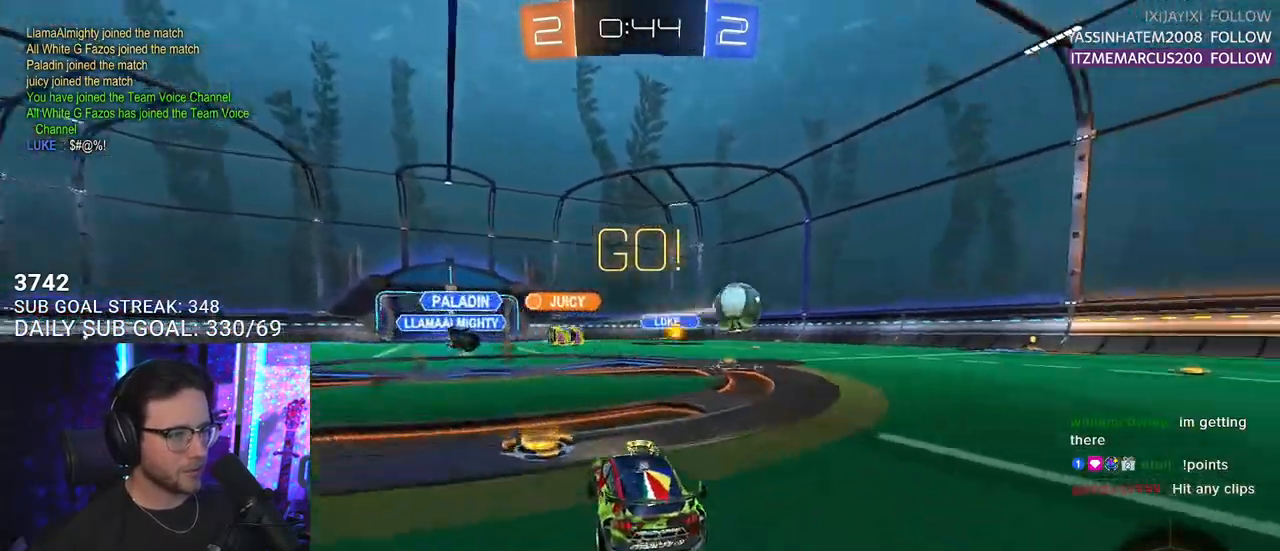
{"buttons": ["R1", "R2"], "left_stick": "right", "right_stick": "center", "events": [[67, "R1", "down"], [83, "SQUARE", "up"]]}
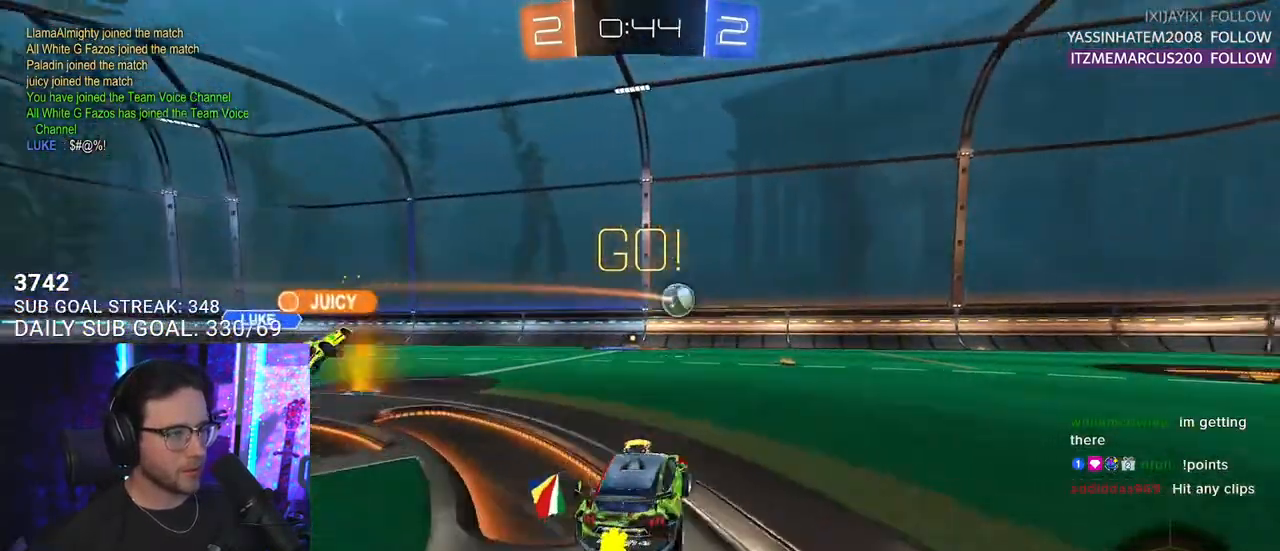
{"buttons": ["R2"], "left_stick": "center", "right_stick": "center", "events": [[83, "R1", "up"], [233, "left_stick", "center"]]}
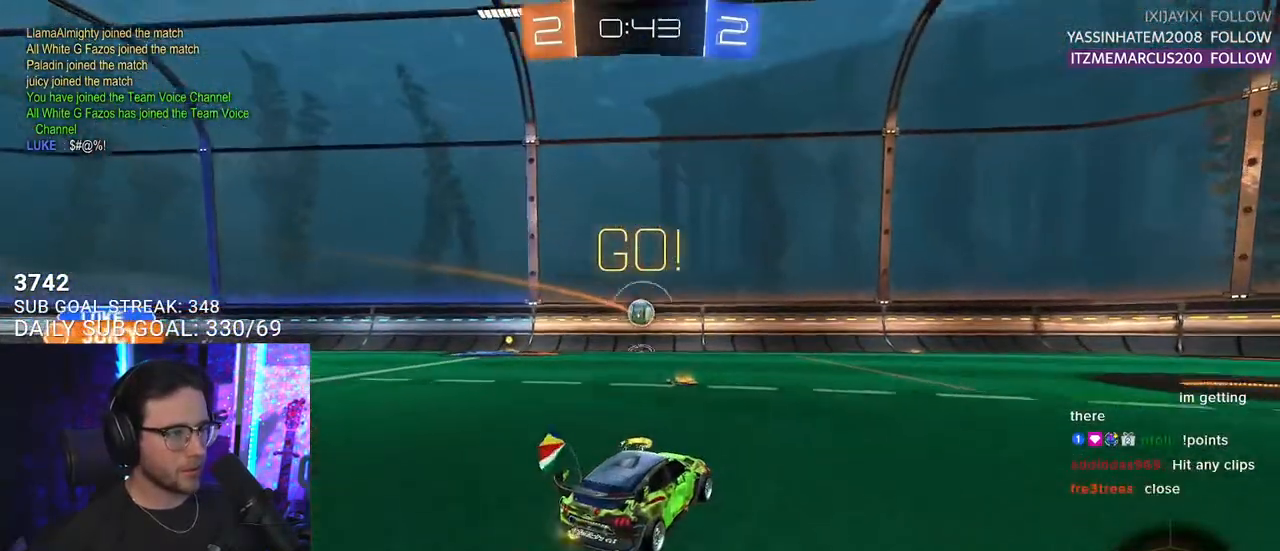
{"buttons": ["R2"], "left_stick": "center", "right_stick": "center", "events": [[33, "R2", "up"], [33, "left_stick", "left"], [50, "L2", "down"], [150, "left_stick", "center"], [167, "L2", "up"], [217, "R2", "down"], [350, "left_stick", "right"], [500, "left_stick", "center"]]}
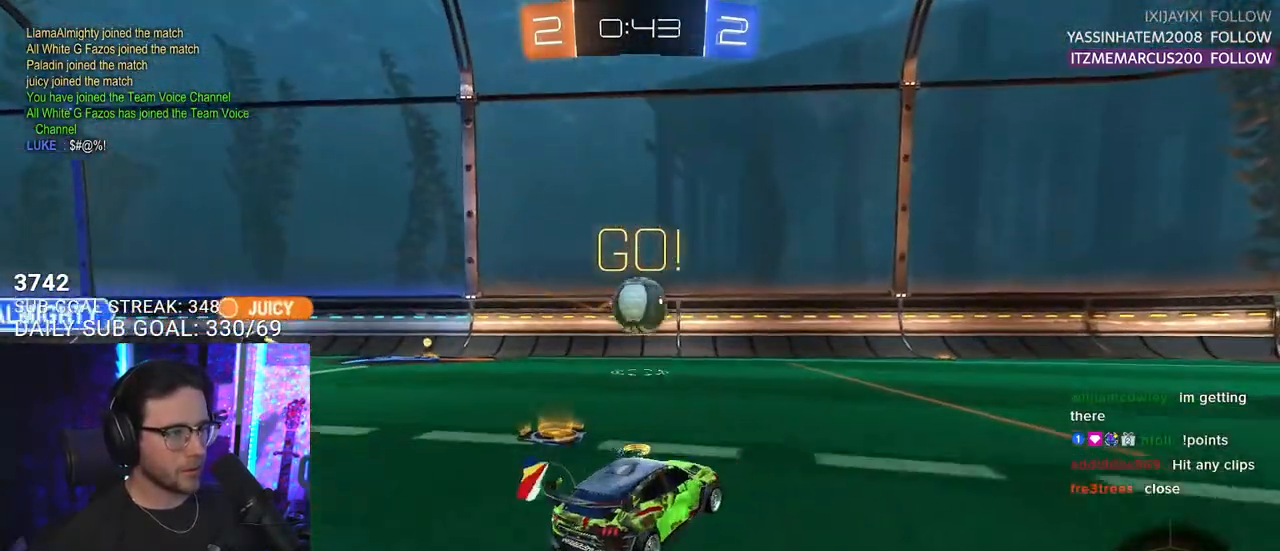
{"buttons": ["R2"], "left_stick": "down-left", "right_stick": "center", "events": [[100, "left_stick", "down-left"], [217, "L2", "down"], [283, "R2", "up"], [367, "L2", "up"], [417, "R2", "down"]]}
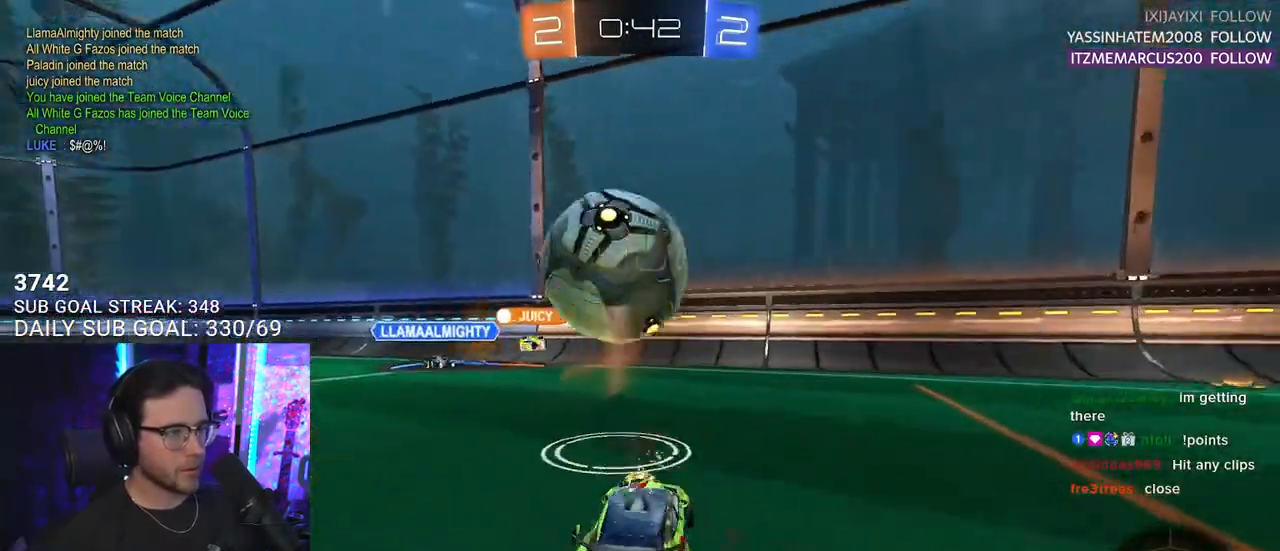
{"buttons": ["R1", "R2"], "left_stick": "center", "right_stick": "center", "events": [[67, "left_stick", "center"], [367, "R1", "down"], [383, "CROSS", "down"], [400, "left_stick", "down"], [500, "CROSS", "up"], [500, "left_stick", "center"]]}
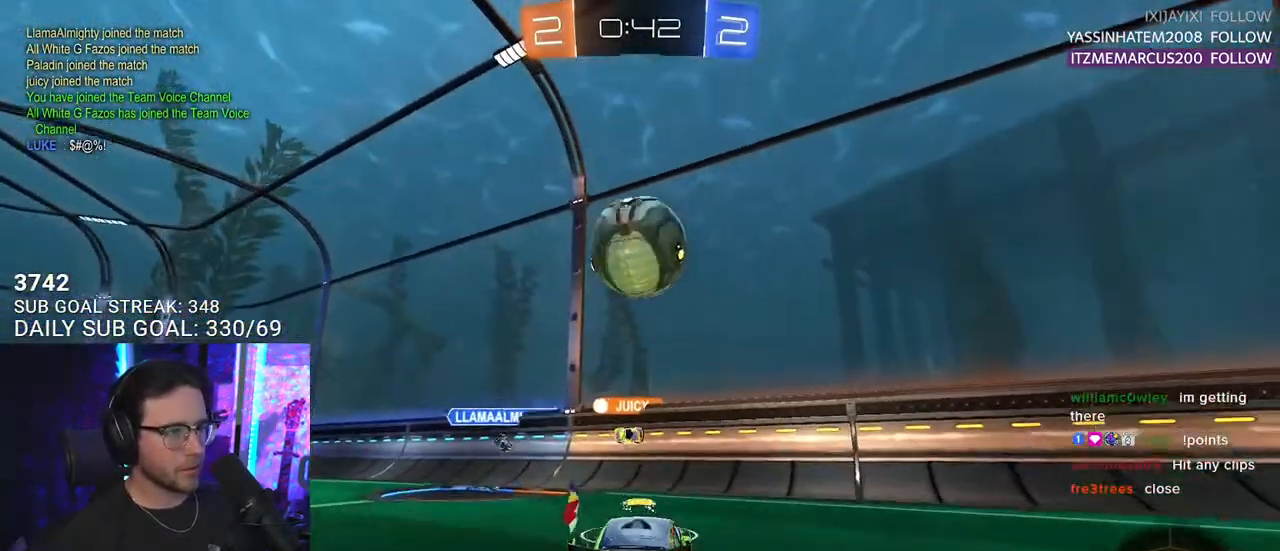
{"buttons": ["R2"], "left_stick": "up-left", "right_stick": "center", "events": [[67, "CROSS", "down"], [100, "left_stick", "down"], [300, "CROSS", "up"], [317, "left_stick", "left"], [333, "L2", "down"], [400, "R1", "up"], [400, "left_stick", "up-left"], [433, "L2", "up"]]}
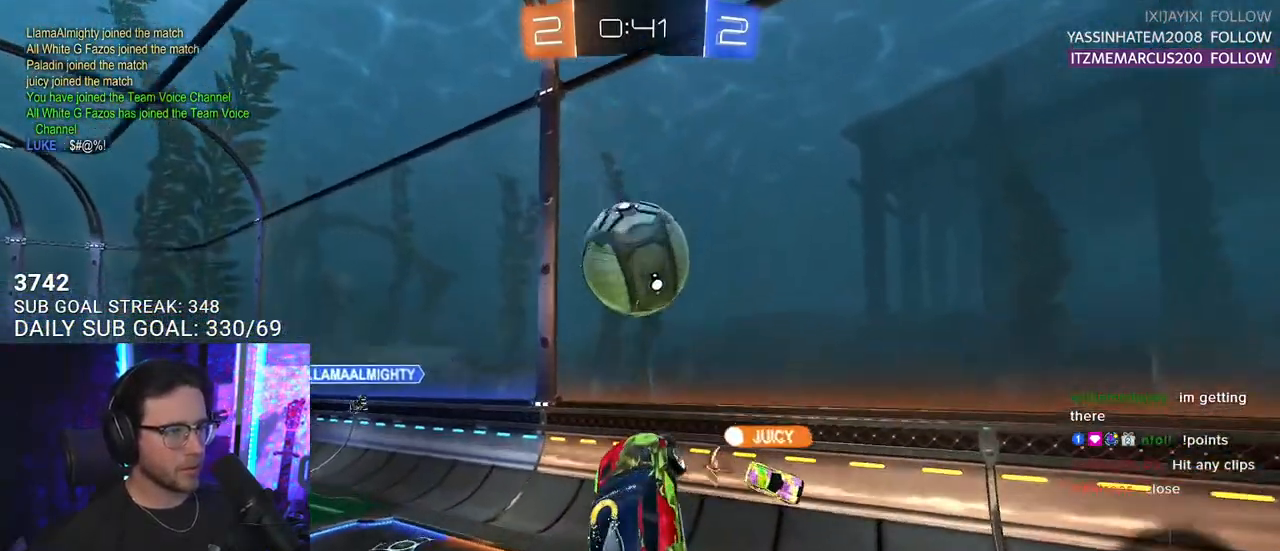
{"buttons": ["R1", "R2"], "left_stick": "down-left", "right_stick": "center", "events": [[17, "R1", "down"], [50, "left_stick", "center"], [183, "R1", "up"], [233, "left_stick", "up-left"], [350, "left_stick", "up"], [467, "R1", "down"], [483, "left_stick", "down-left"]]}
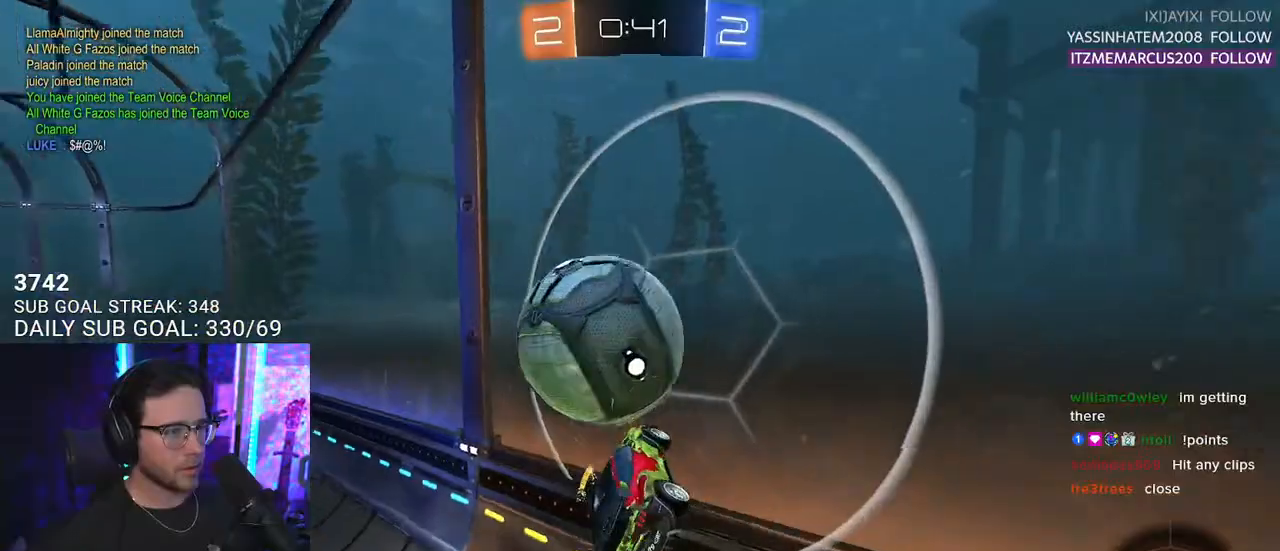
{"buttons": ["R2"], "left_stick": "left", "right_stick": "center", "events": [[200, "R1", "up"], [383, "left_stick", "left"]]}
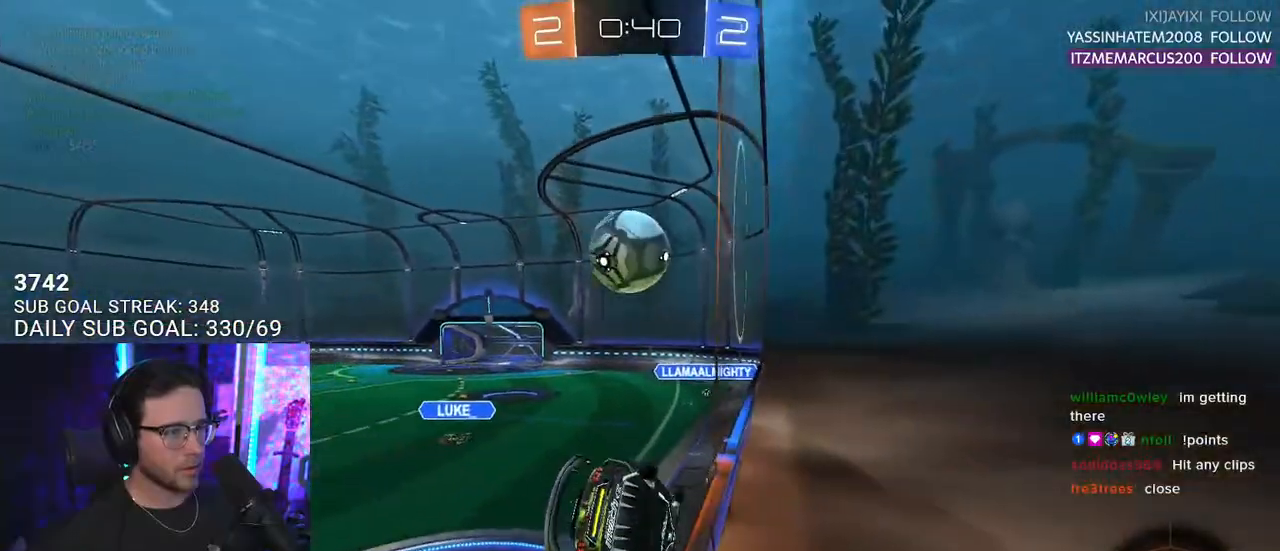
{"buttons": ["R2"], "left_stick": "up-right", "right_stick": "center", "events": [[33, "left_stick", "center"], [133, "CROSS", "down"], [133, "L3", "down"], [133, "left_stick", "down-right"], [183, "left_stick", "down"], [367, "CROSS", "up"], [367, "L3", "up"], [483, "left_stick", "up-right"]]}
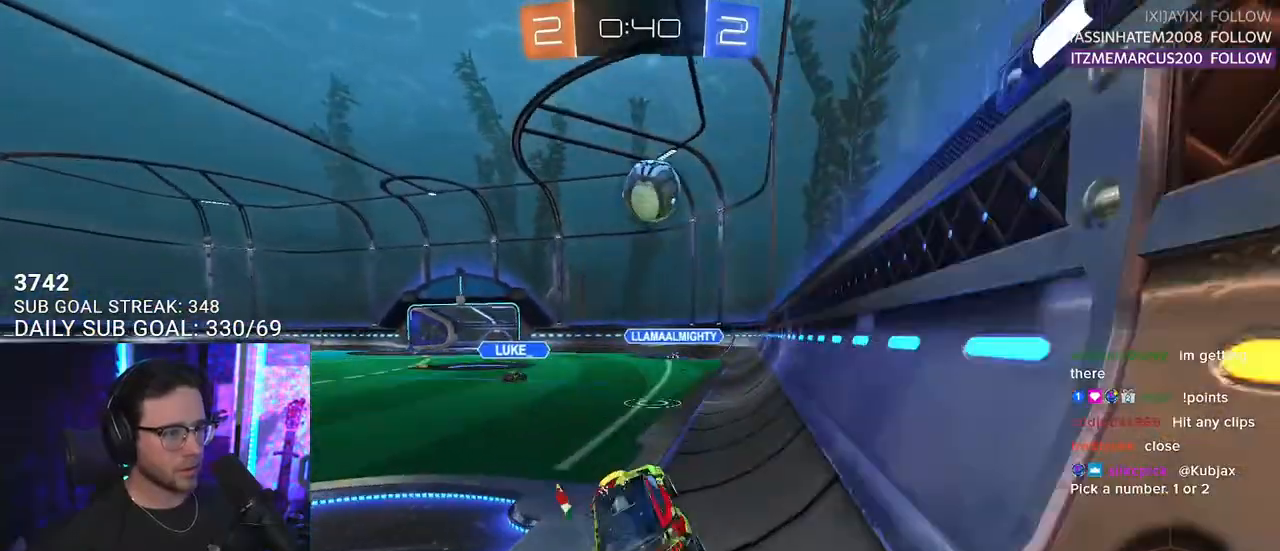
{"buttons": ["SQUARE", "R2"], "left_stick": "down", "right_stick": "center", "events": [[33, "CROSS", "down"], [133, "CROSS", "up"], [217, "CROSS", "down"], [300, "CROSS", "up"], [317, "L2", "down"], [317, "left_stick", "up-left"], [350, "CROSS", "down"], [383, "SQUARE", "down"], [433, "CROSS", "up"], [433, "L2", "up"], [433, "left_stick", "down"]]}
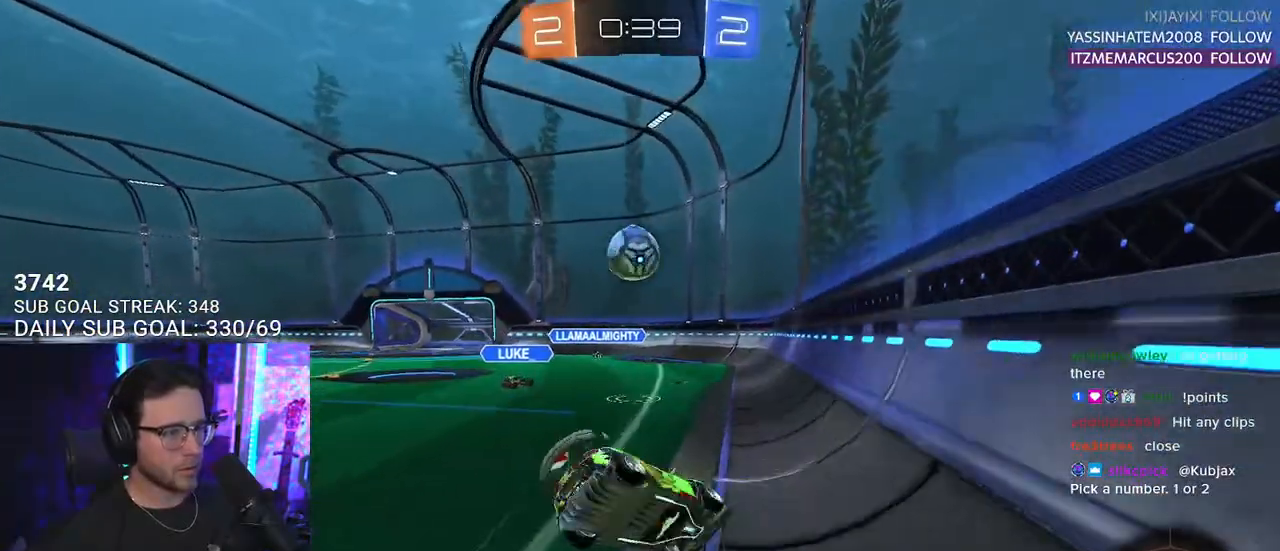
{"buttons": ["L2", "R2"], "left_stick": "down-left", "right_stick": "center", "events": [[33, "L2", "down"], [67, "left_stick", "down-left"], [167, "SQUARE", "up"]]}
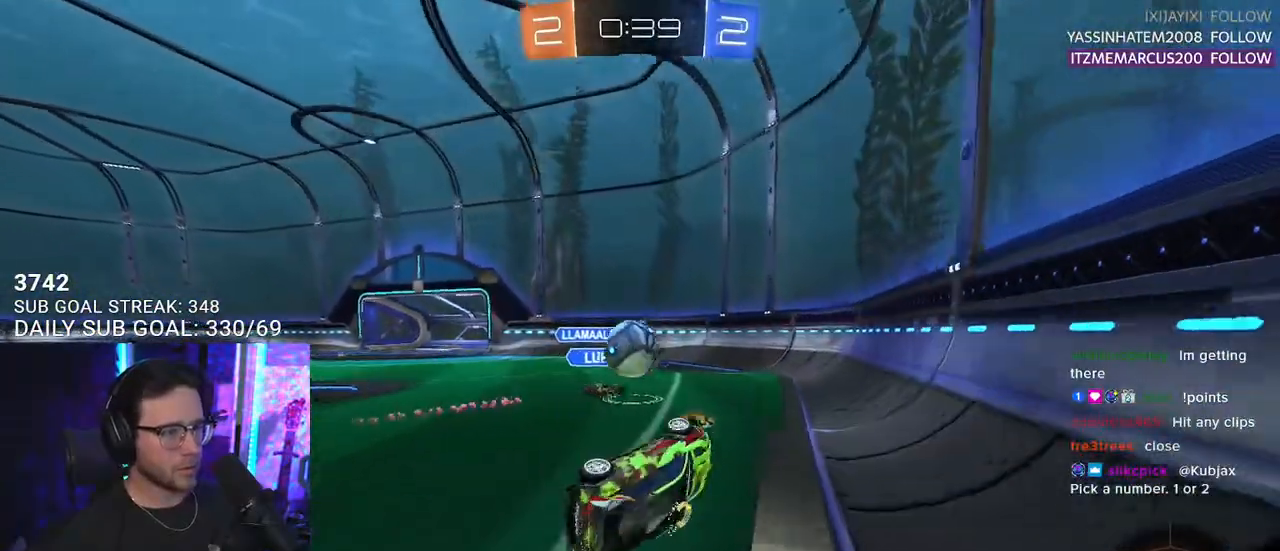
{"buttons": ["R2"], "left_stick": "right", "right_stick": "center", "events": [[183, "L2", "up"], [217, "left_stick", "center"], [383, "left_stick", "right"]]}
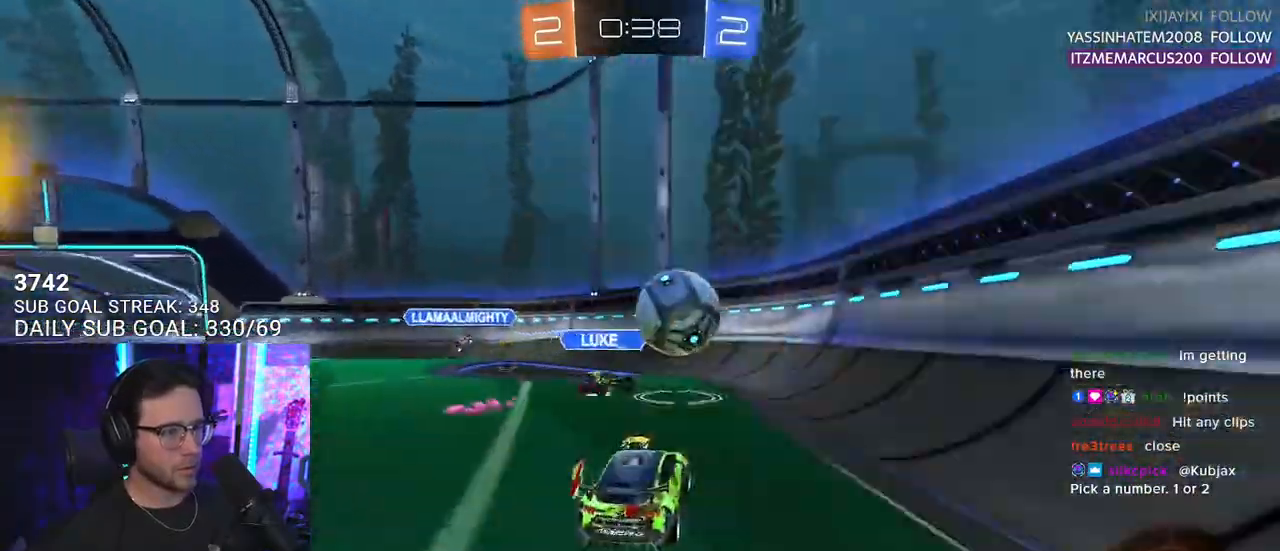
{"buttons": ["CROSS", "L2", "R1", "R2"], "left_stick": "left", "right_stick": "center", "events": [[117, "R1", "down"], [133, "CROSS", "down"], [183, "left_stick", "down-left"], [217, "L2", "down"], [283, "CROSS", "up"], [283, "L2", "up"], [300, "left_stick", "center"], [367, "CROSS", "down"], [500, "L2", "down"], [500, "left_stick", "left"]]}
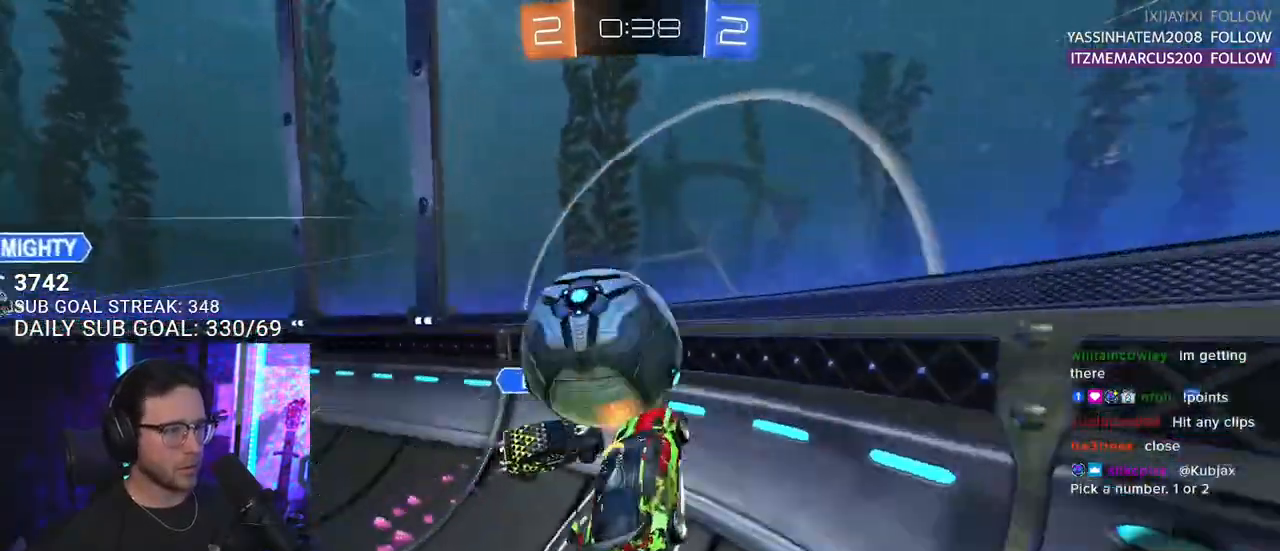
{"buttons": ["R2"], "left_stick": "left", "right_stick": "center", "events": [[33, "CROSS", "up"], [117, "R1", "up"], [133, "L2", "up"]]}
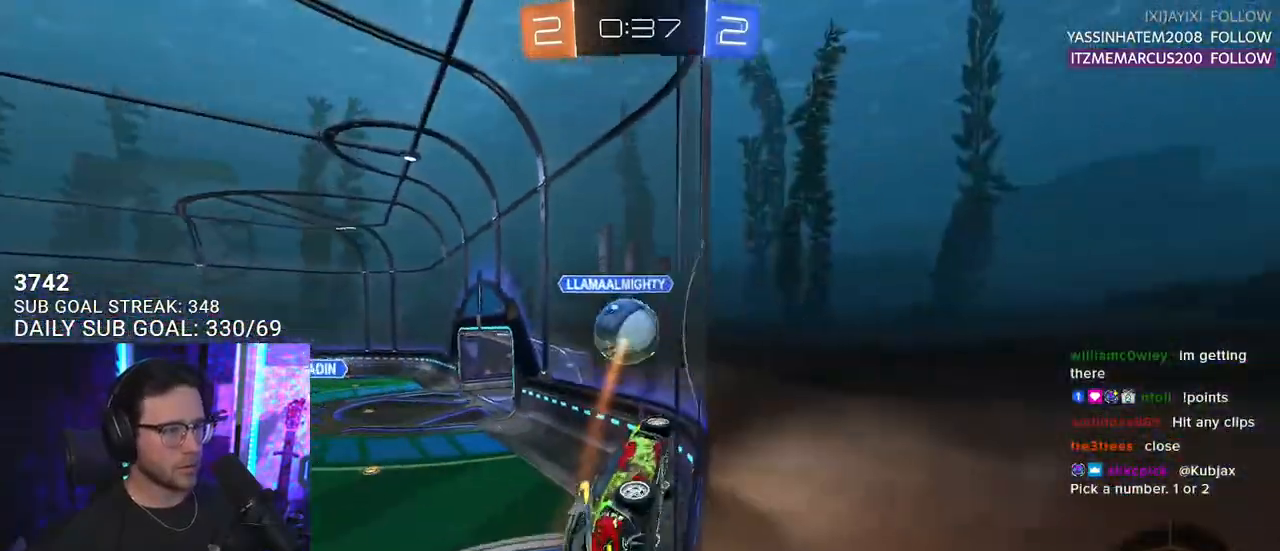
{"buttons": ["R2"], "left_stick": "center", "right_stick": "center", "events": [[383, "left_stick", "center"]]}
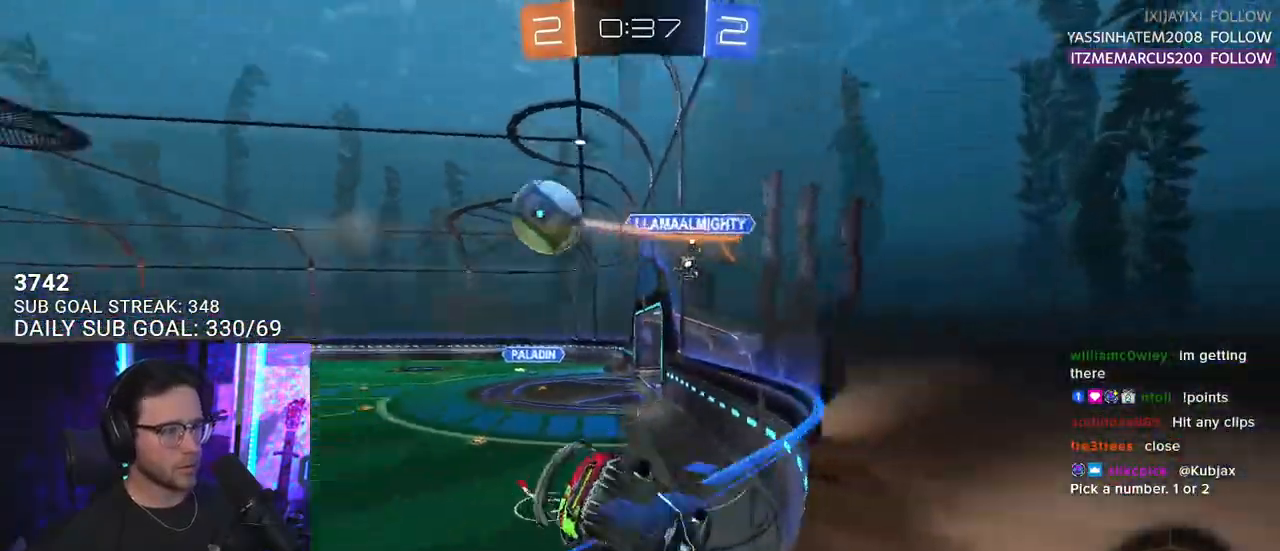
{"buttons": ["R2"], "left_stick": "center", "right_stick": "center", "events": [[50, "left_stick", "down-left"], [333, "left_stick", "center"]]}
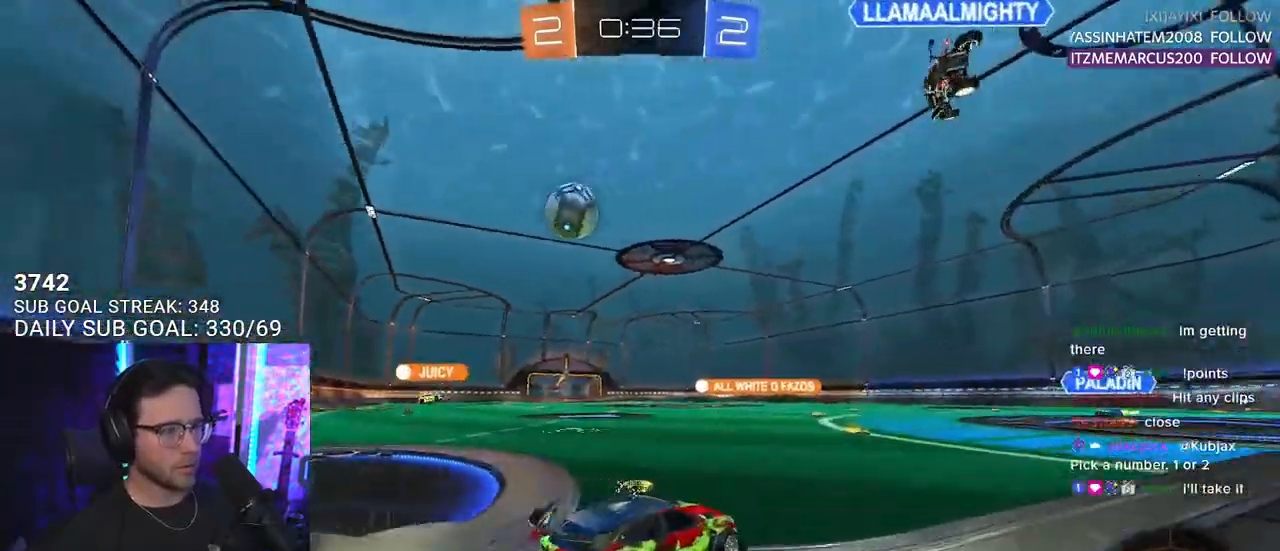
{"buttons": ["L2", "R2"], "left_stick": "down-left", "right_stick": "center", "events": [[17, "left_stick", "up-right"], [50, "CROSS", "down"], [83, "left_stick", "up-left"], [100, "L2", "down"], [117, "CROSS", "up"], [167, "CROSS", "down"], [217, "L2", "up"], [217, "left_stick", "down"], [233, "SQUARE", "down"], [317, "CROSS", "up"], [317, "SQUARE", "up"], [333, "L2", "down"], [333, "left_stick", "down-left"]]}
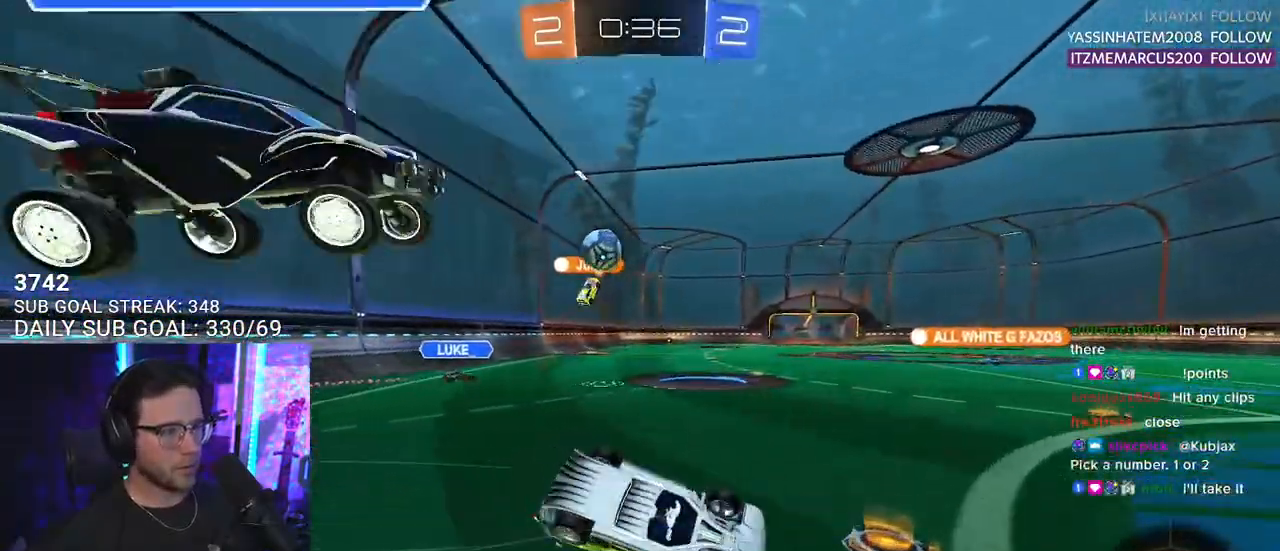
{"buttons": ["R1", "R2"], "left_stick": "center", "right_stick": "center", "events": [[167, "TRIANGLE", "down"], [267, "TRIANGLE", "up"], [383, "R1", "down"], [417, "L2", "up"], [450, "left_stick", "center"]]}
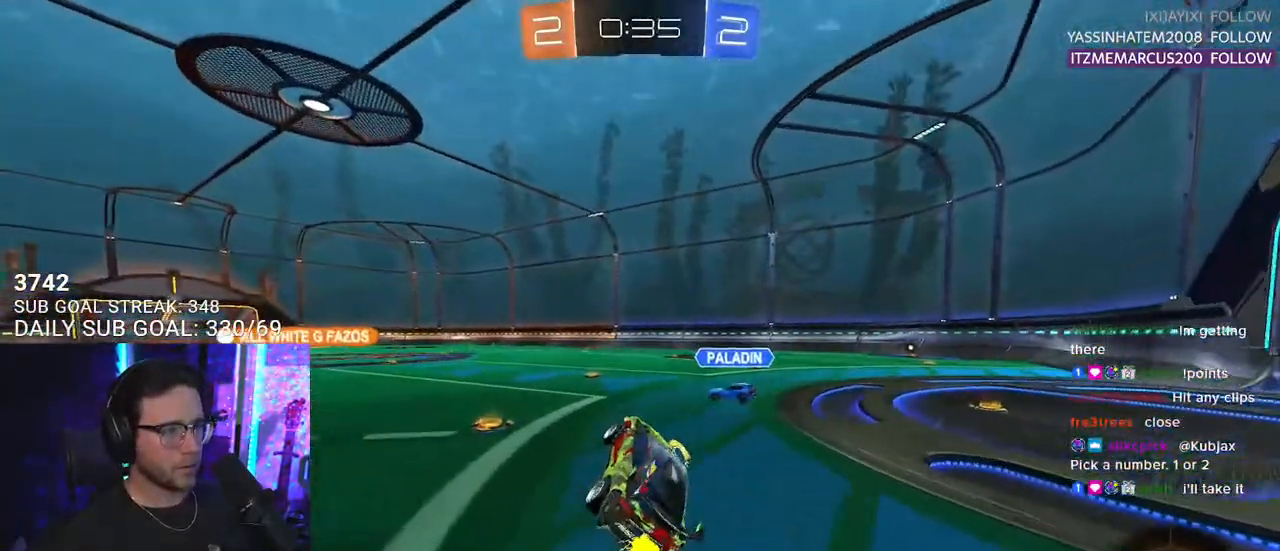
{"buttons": ["L2", "R2"], "left_stick": "up-left", "right_stick": "center", "events": [[67, "R1", "up"], [400, "left_stick", "up-left"], [417, "CROSS", "down"], [450, "L2", "down"], [483, "CROSS", "up"]]}
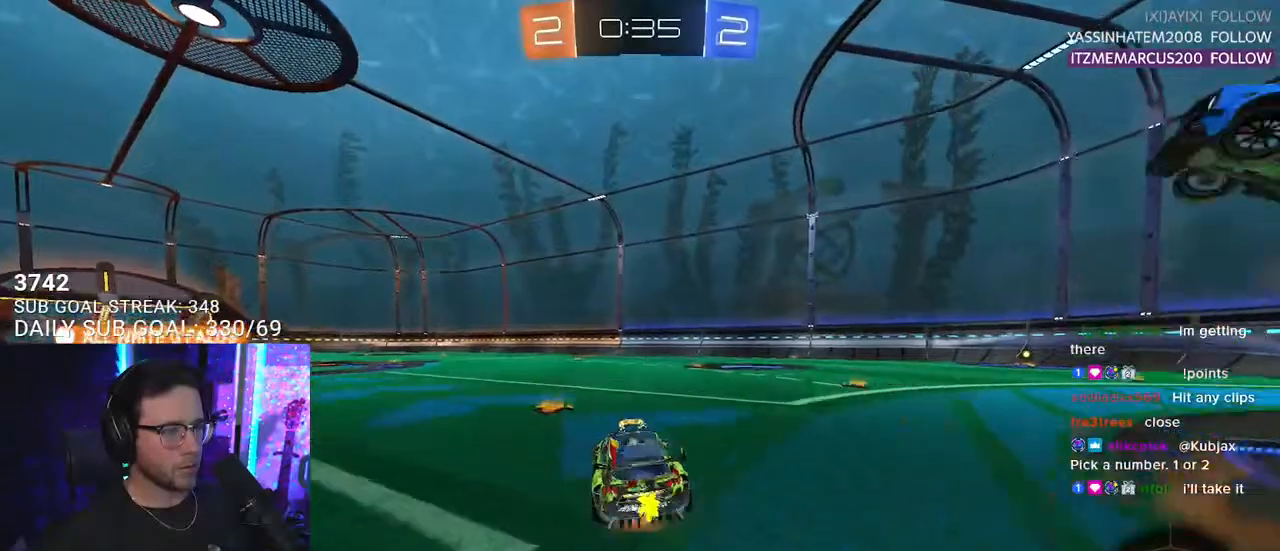
{"buttons": ["L2"], "left_stick": "down-left", "right_stick": "center", "events": [[17, "CROSS", "down"], [50, "L2", "up"], [50, "left_stick", "down-right"], [67, "SQUARE", "down"], [117, "CROSS", "up"], [167, "L2", "down"], [183, "left_stick", "down-left"], [233, "SQUARE", "up"], [483, "R2", "up"]]}
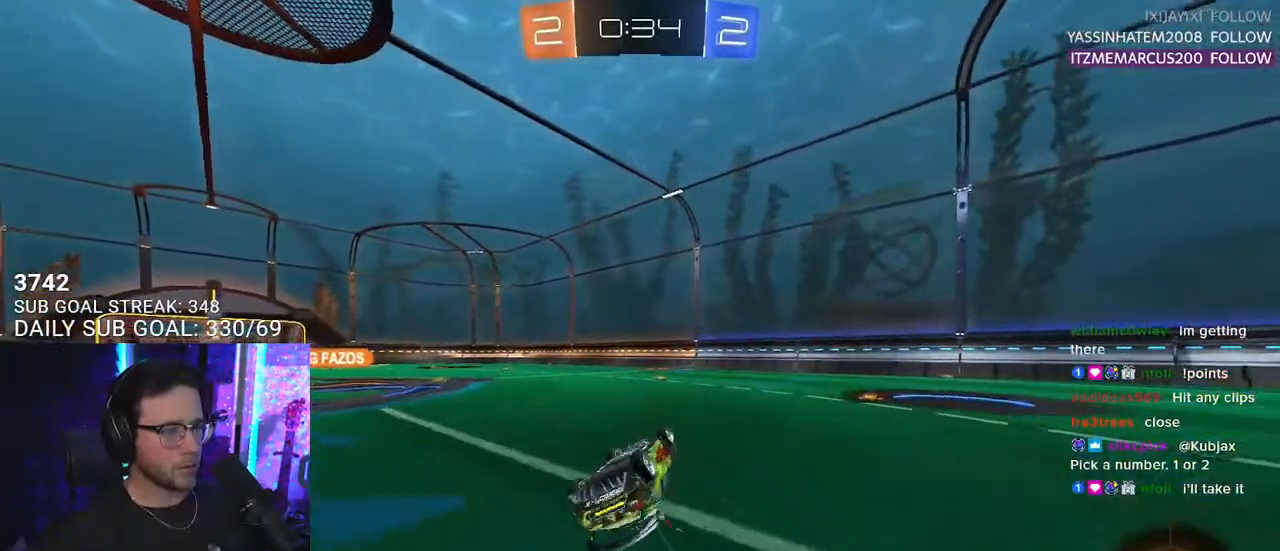
{"buttons": ["R2"], "left_stick": "center", "right_stick": "center", "events": [[233, "R2", "down"], [317, "L2", "up"], [350, "left_stick", "center"]]}
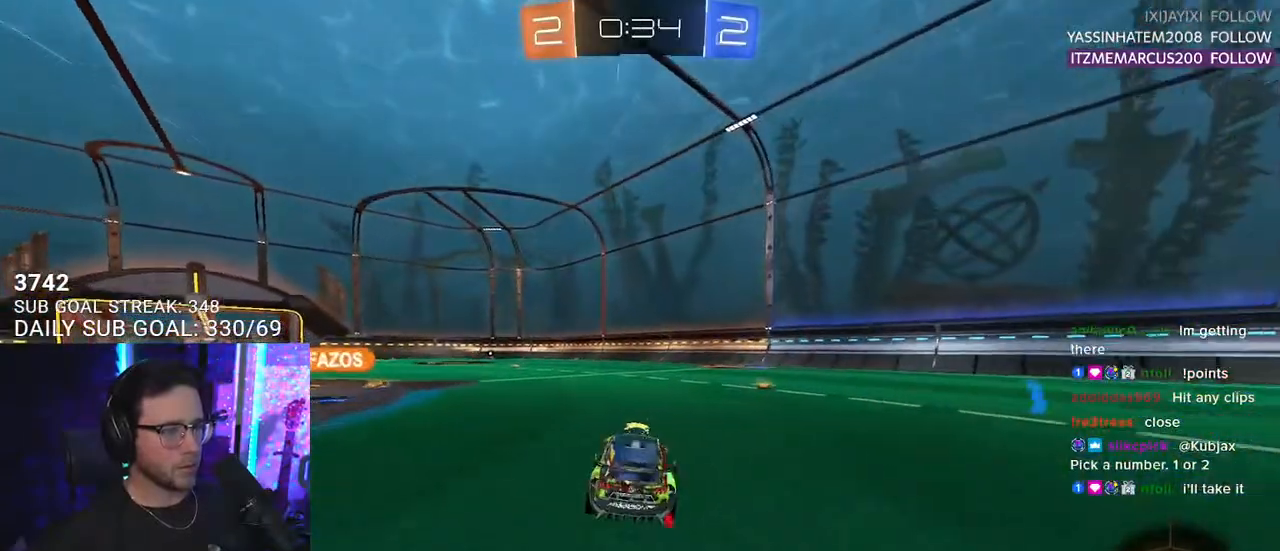
{"buttons": ["SQUARE", "L2", "R2"], "left_stick": "down-left", "right_stick": "center", "events": [[133, "CROSS", "down"], [183, "left_stick", "up-left"], [200, "L2", "down"], [217, "CROSS", "up"], [267, "CROSS", "down"], [317, "SQUARE", "down"], [317, "left_stick", "down-left"], [333, "L2", "up"], [367, "CROSS", "up"], [417, "L2", "down"]]}
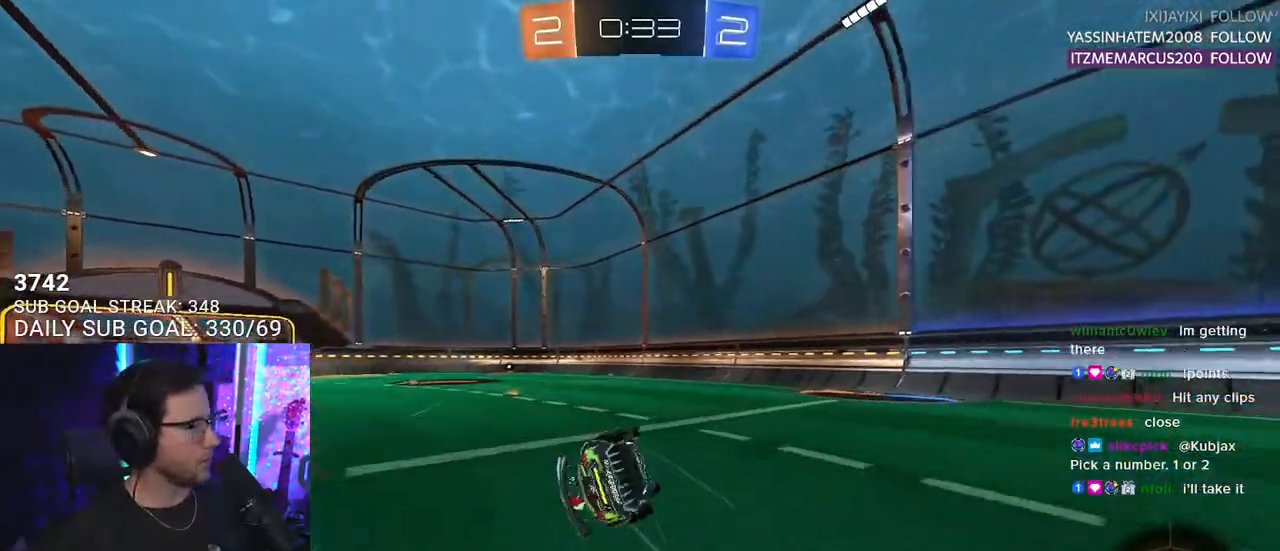
{"buttons": ["L2", "R2"], "left_stick": "down-left", "right_stick": "center", "events": [[33, "SQUARE", "up"]]}
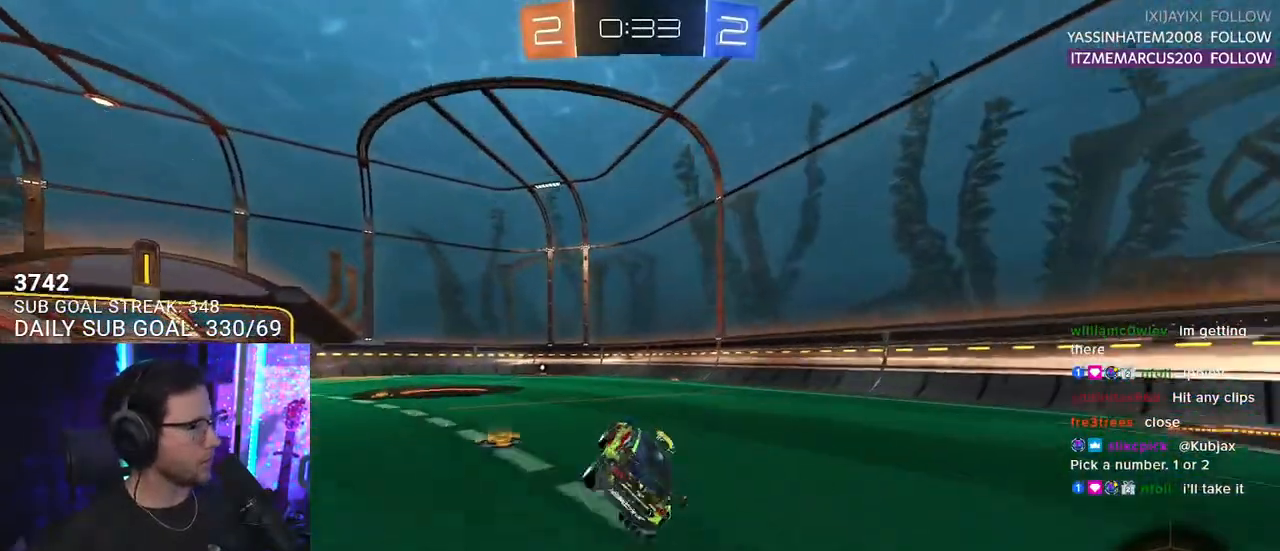
{"buttons": ["R2"], "left_stick": "center", "right_stick": "center", "events": [[17, "L2", "up"], [100, "left_stick", "center"]]}